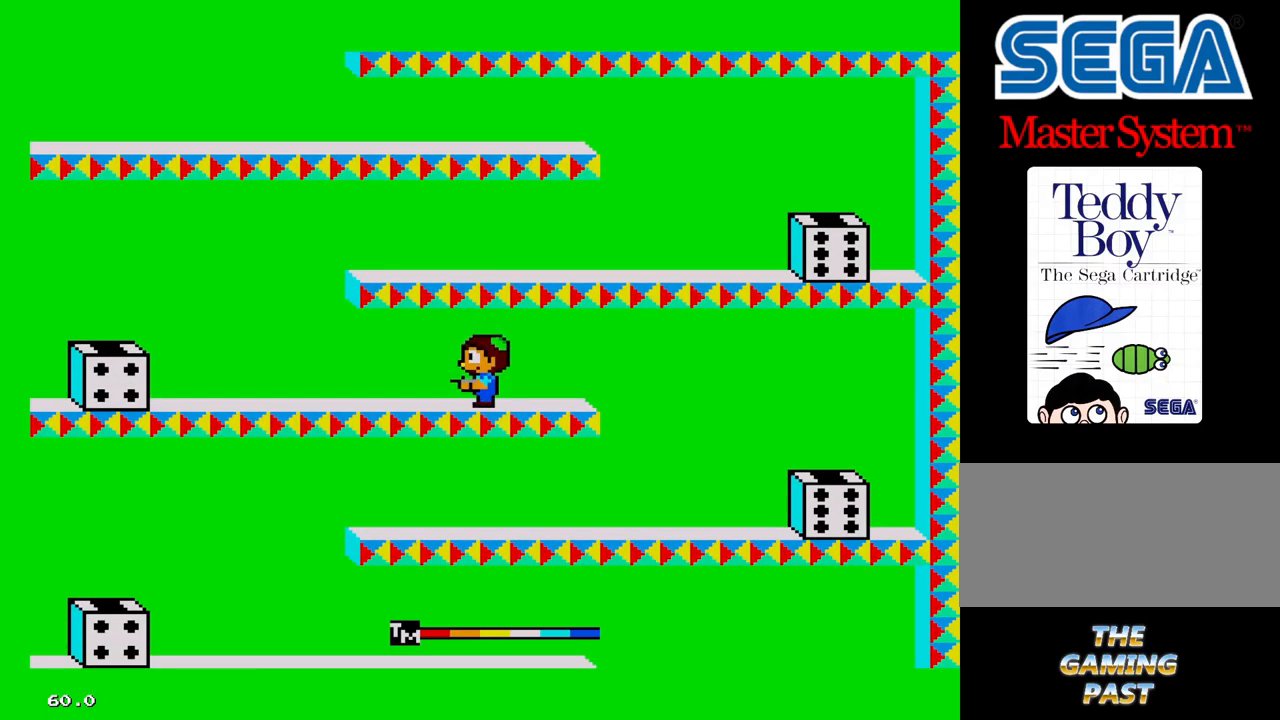
Gameplay with a controller; each line is a JSON object with the inputs held at the frame after it. "events" lists button and stick changes between this image and that frame as [ms after this image, input, new state], when the widget could be followed in between. Not read: L3 R3 other_buttons.
{"buttons": [], "events": []}
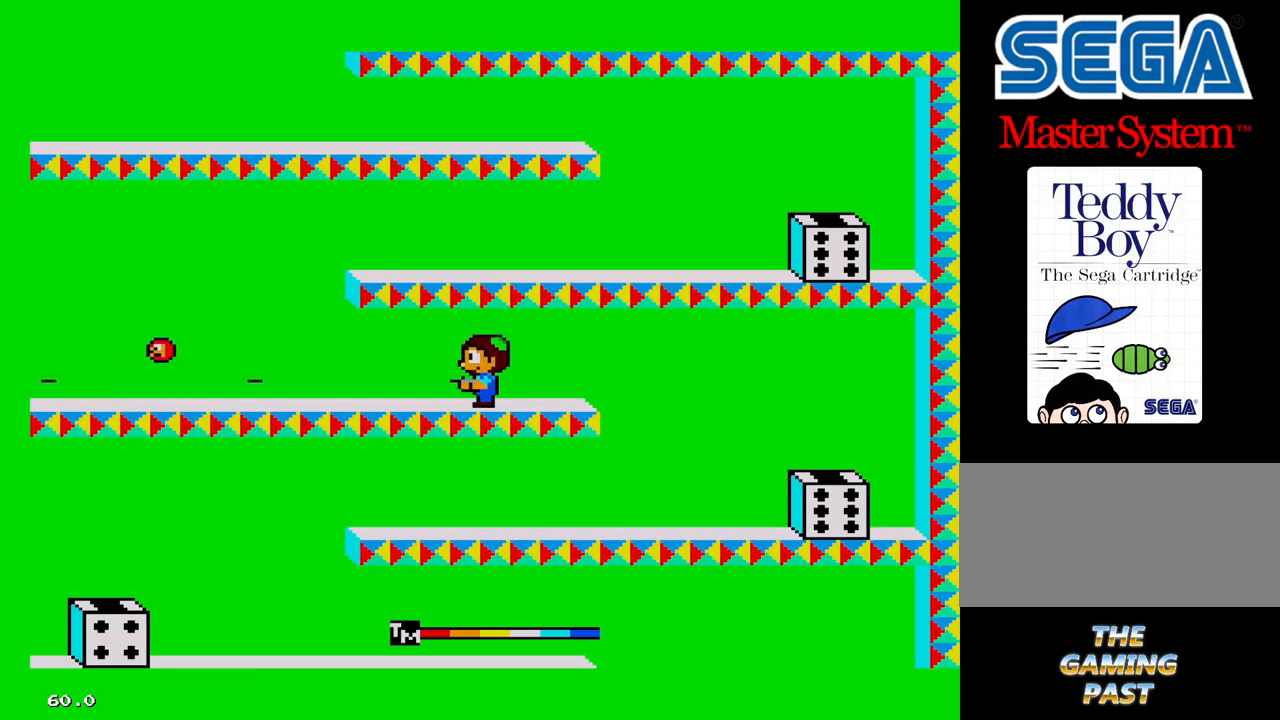
{"buttons": ["DPAD_LEFT"], "events": [[400, "DPAD_LEFT", "down"]]}
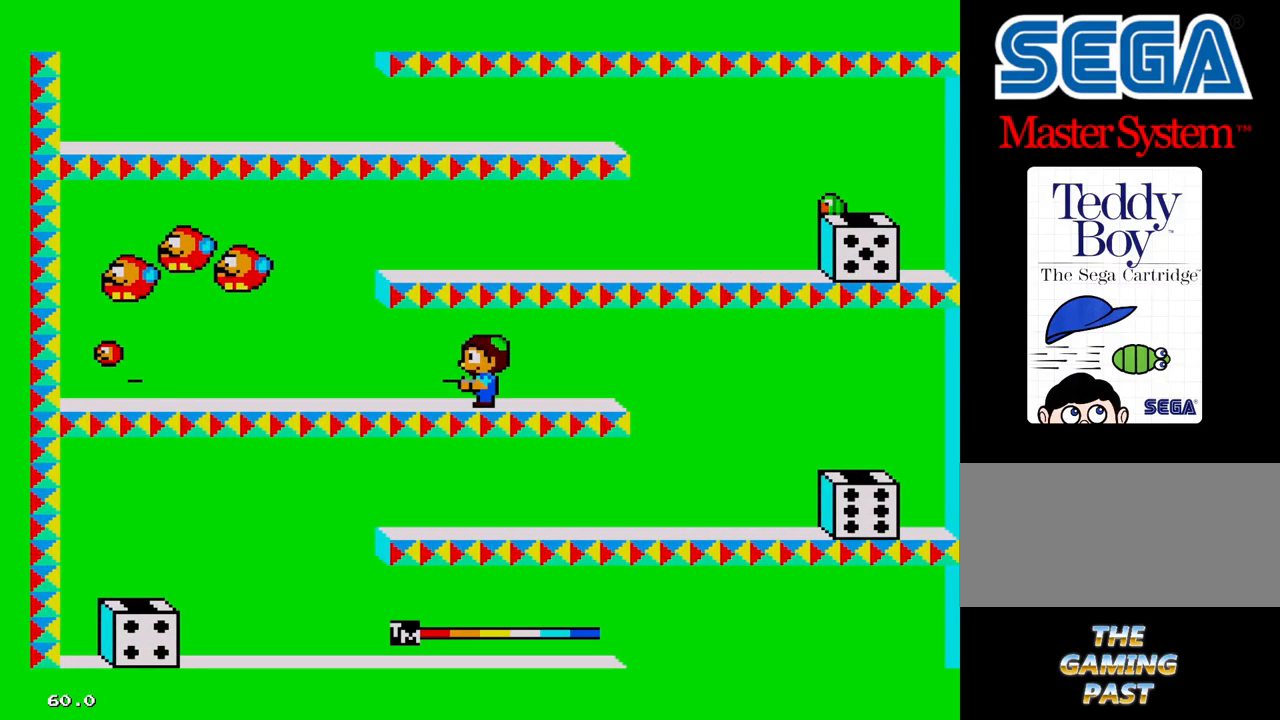
{"buttons": [], "events": [[17, "DPAD_LEFT", "up"]]}
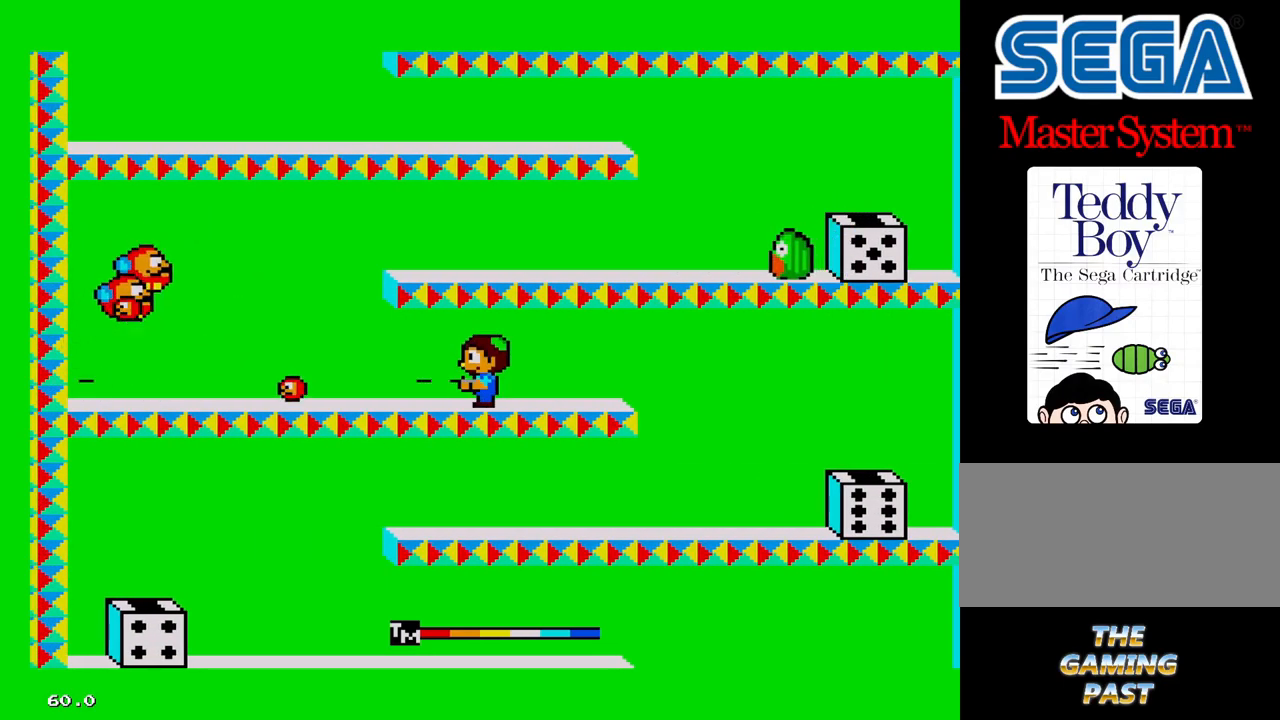
{"buttons": ["DPAD_RIGHT"], "events": [[417, "DPAD_RIGHT", "down"]]}
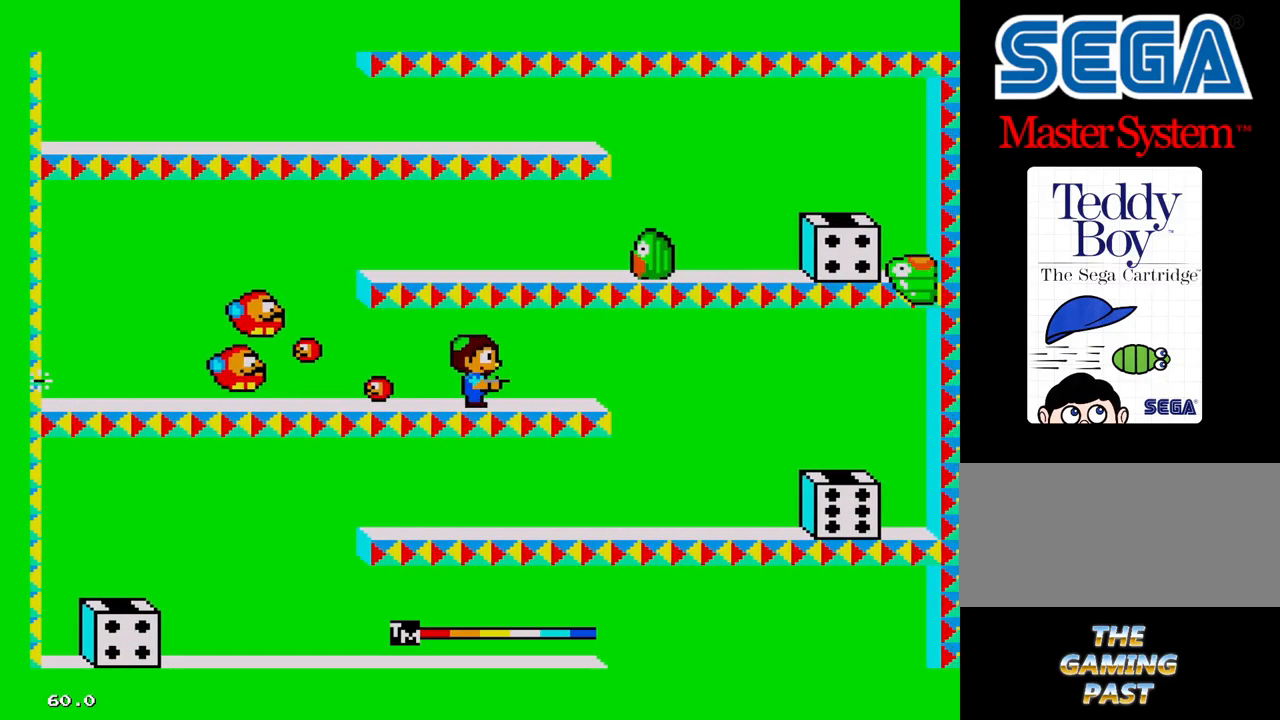
{"buttons": [], "events": [[33, "DPAD_DOWN", "down"], [284, "DPAD_DOWN", "up"], [284, "DPAD_LEFT", "down"], [284, "DPAD_RIGHT", "up"], [350, "DPAD_LEFT", "up"]]}
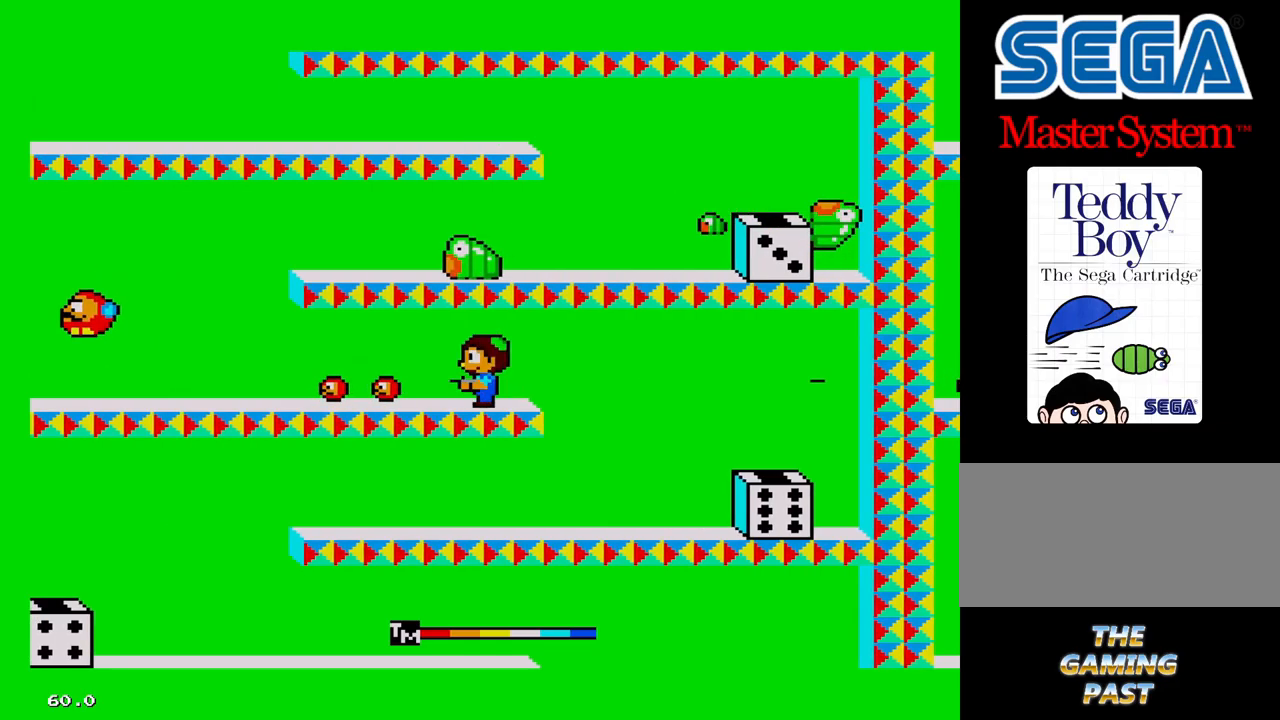
{"buttons": ["DPAD_LEFT"], "events": [[450, "DPAD_LEFT", "down"]]}
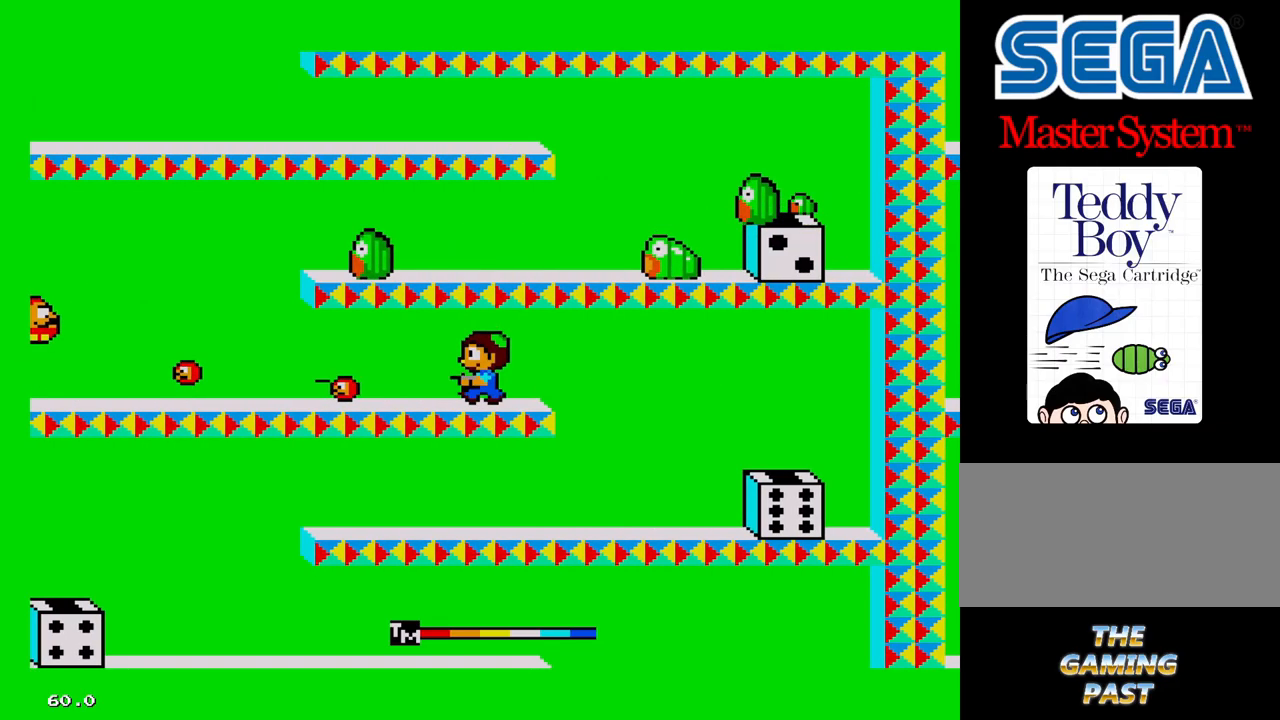
{"buttons": ["DPAD_LEFT"], "events": [[84, "DPAD_LEFT", "up"], [500, "DPAD_LEFT", "down"]]}
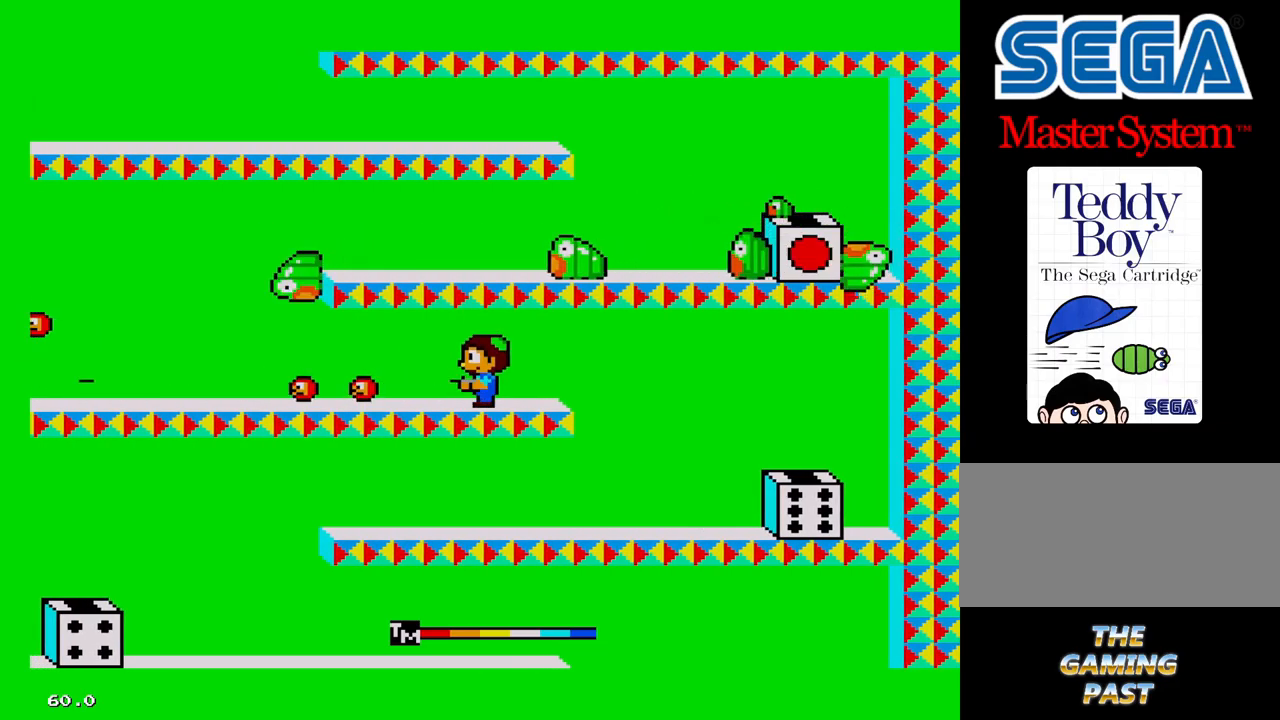
{"buttons": ["DPAD_RIGHT"], "events": [[184, "DPAD_LEFT", "up"], [367, "DPAD_RIGHT", "down"], [367, "DPAD_UP", "down"], [417, "DPAD_UP", "up"]]}
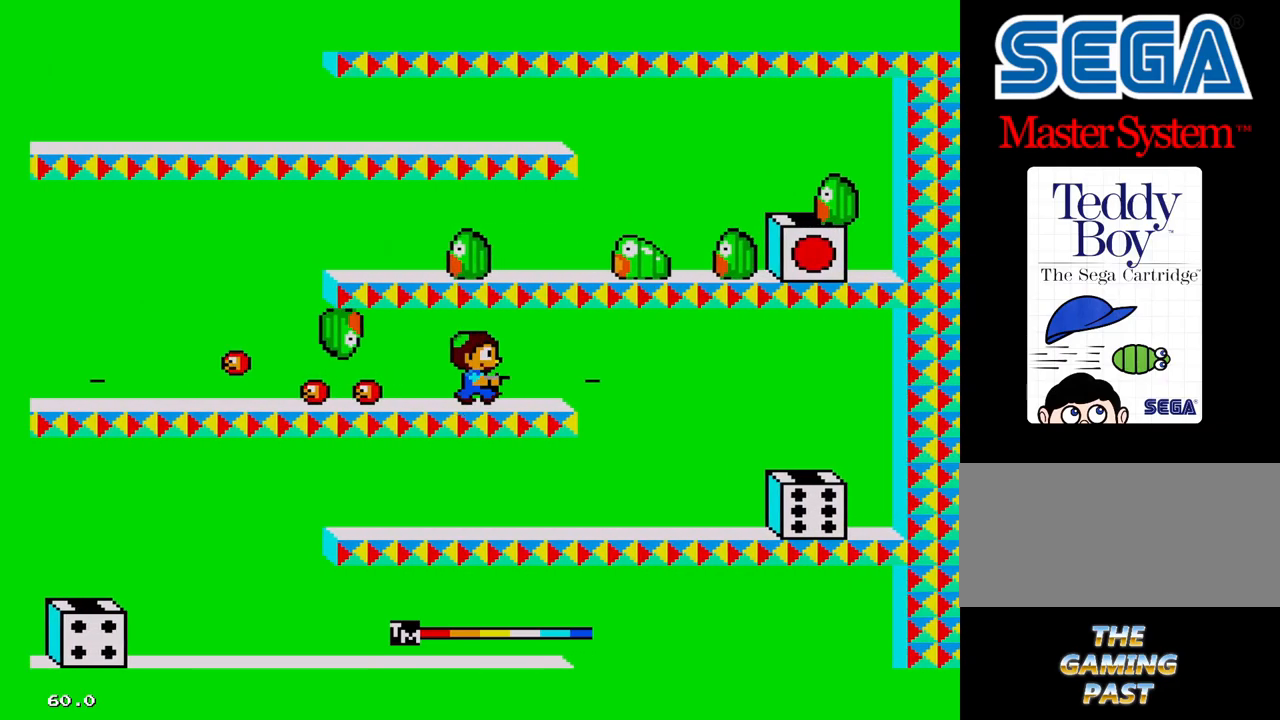
{"buttons": ["DPAD_LEFT"], "events": [[350, "DPAD_LEFT", "down"], [350, "DPAD_RIGHT", "up"]]}
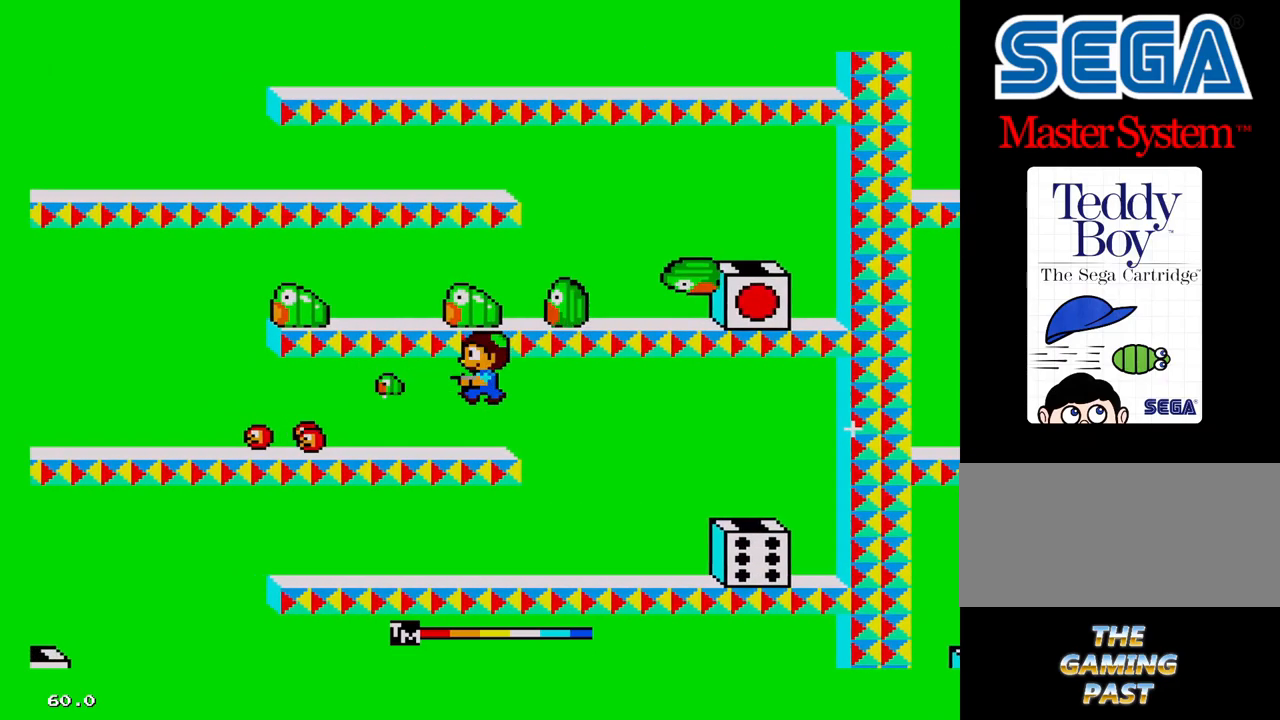
{"buttons": ["DPAD_DOWN", "DPAD_RIGHT"], "events": [[17, "DPAD_DOWN", "down"], [17, "DPAD_LEFT", "up"], [17, "DPAD_RIGHT", "down"]]}
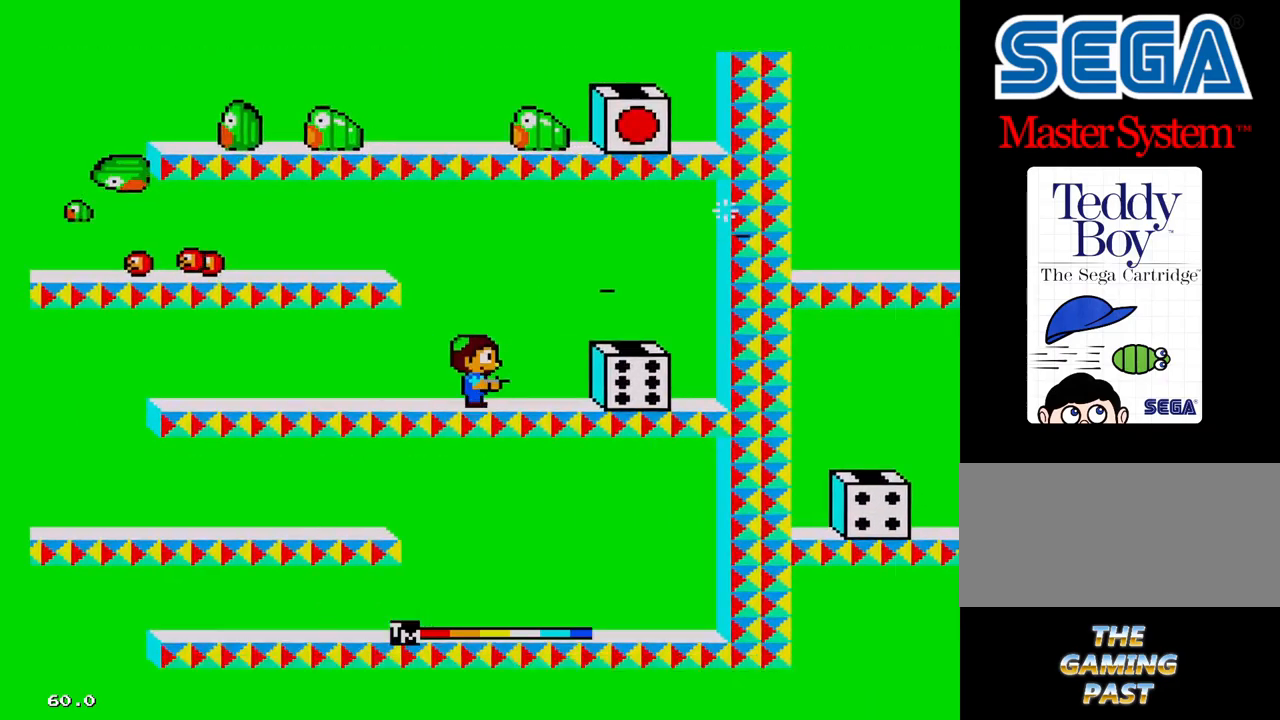
{"buttons": ["DPAD_UP", "DPAD_LEFT"]}
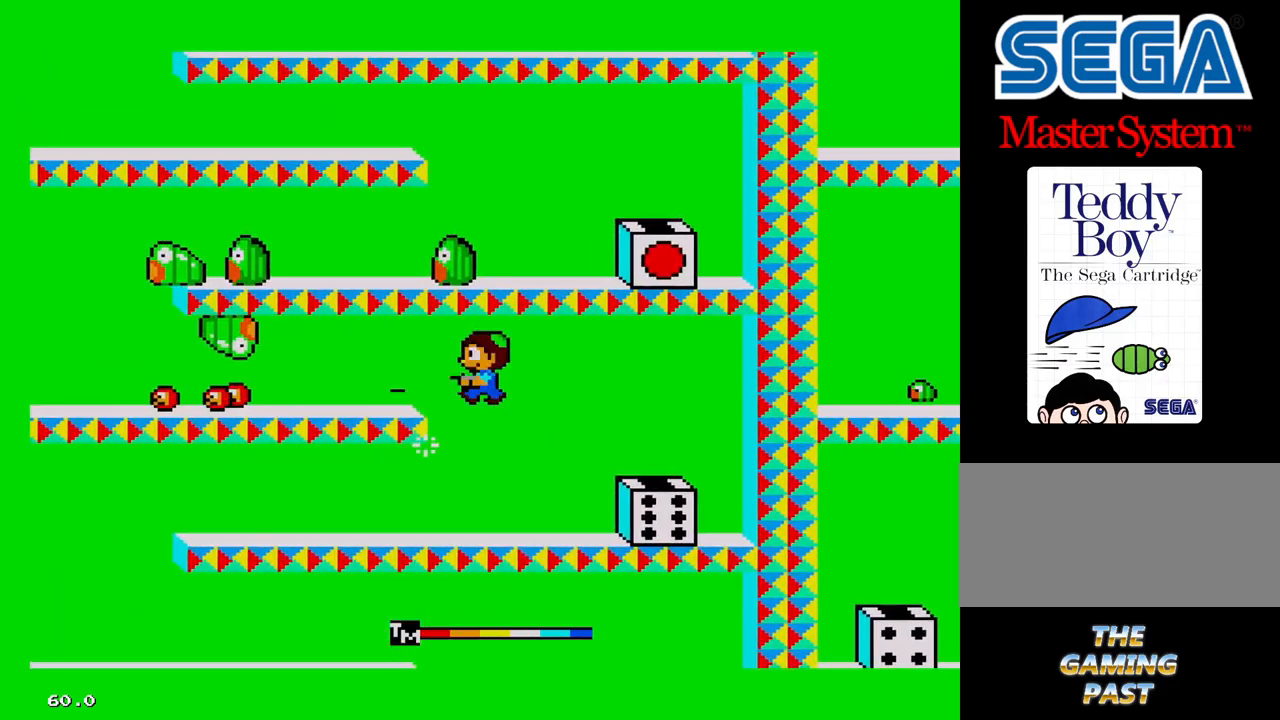
{"buttons": [], "events": [[200, "DPAD_UP", "up"], [250, "DPAD_LEFT", "up"]]}
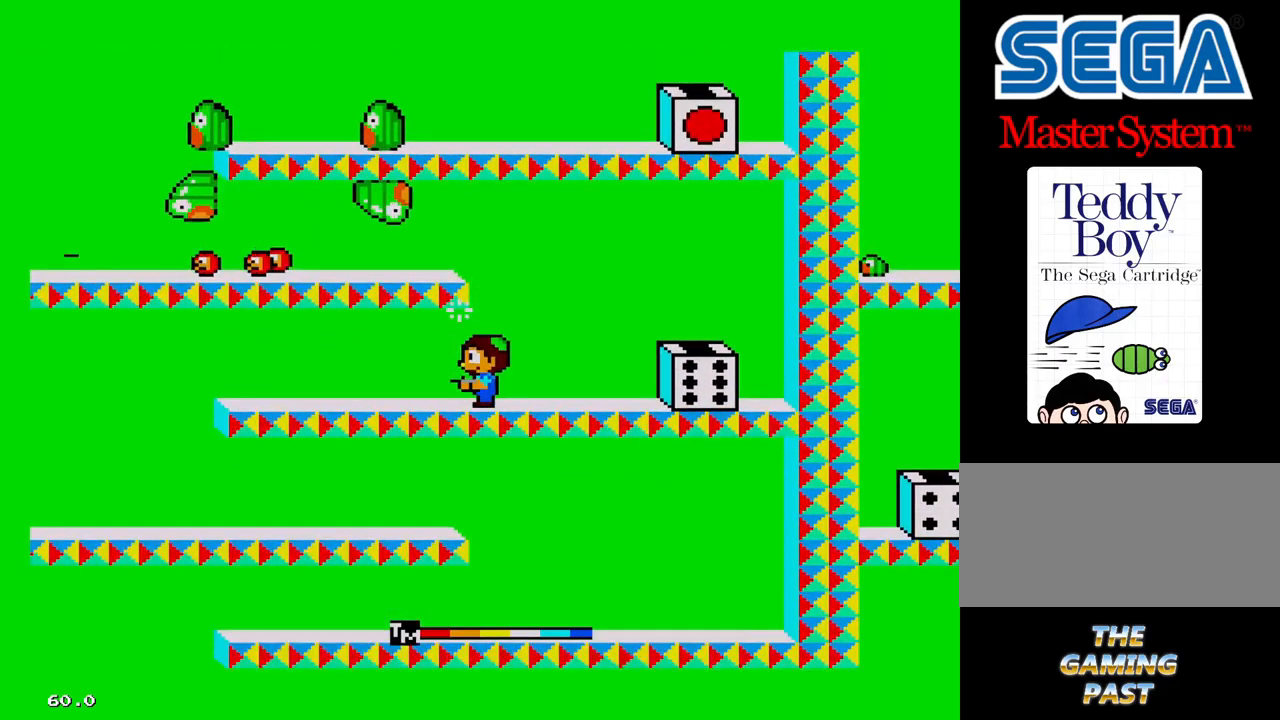
{"buttons": ["DPAD_DOWN", "DPAD_LEFT"], "events": [[167, "DPAD_DOWN", "down"], [167, "DPAD_LEFT", "down"]]}
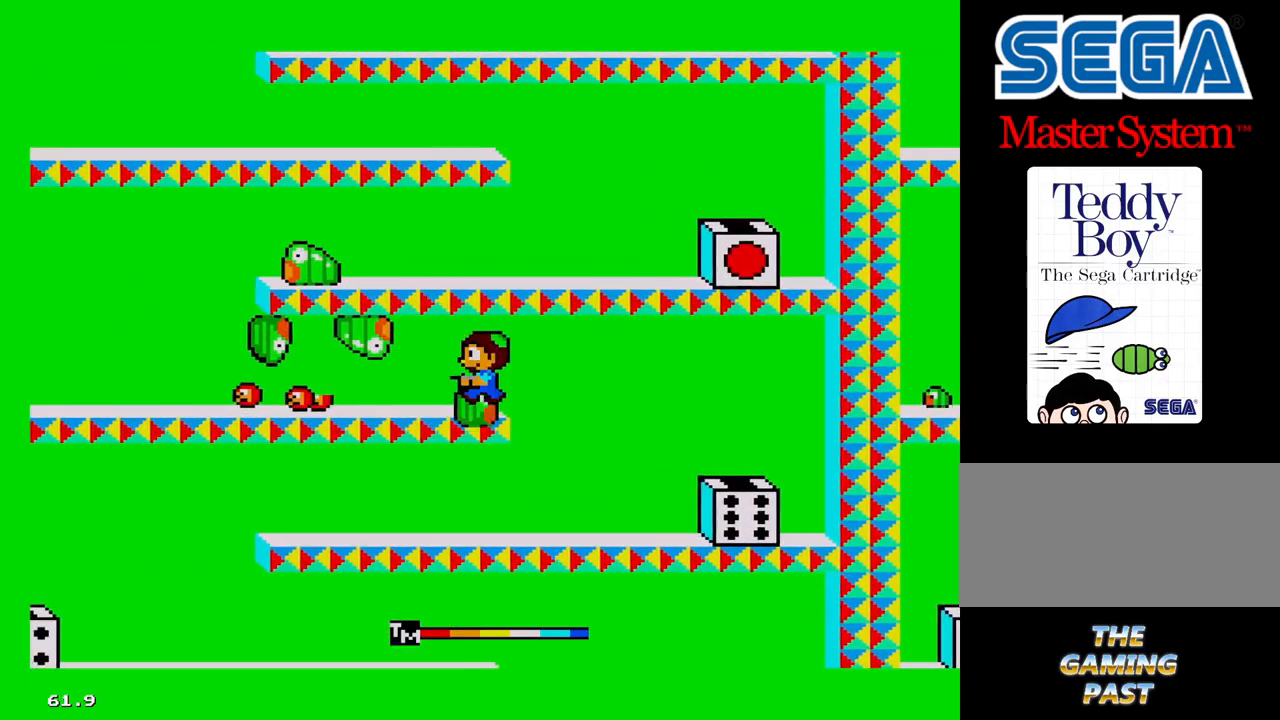
{"buttons": [], "events": [[150, "DPAD_DOWN", "up"], [150, "DPAD_LEFT", "up"]]}
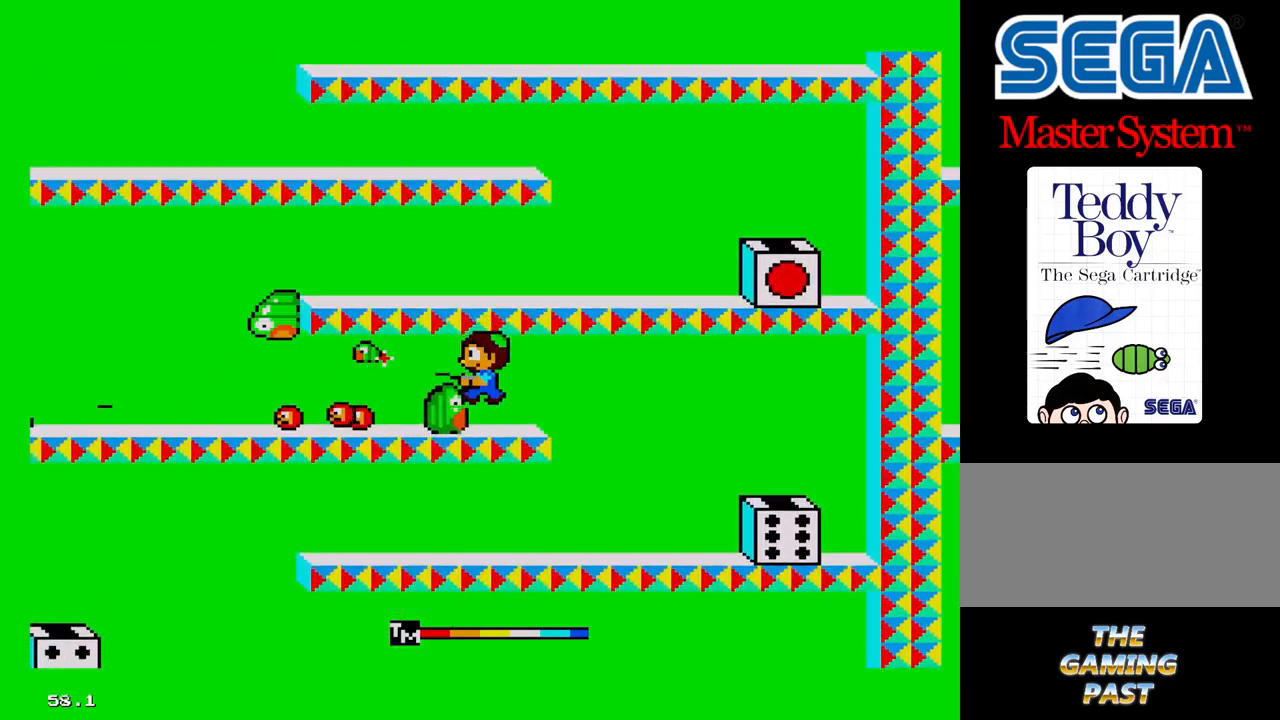
{"buttons": [], "events": []}
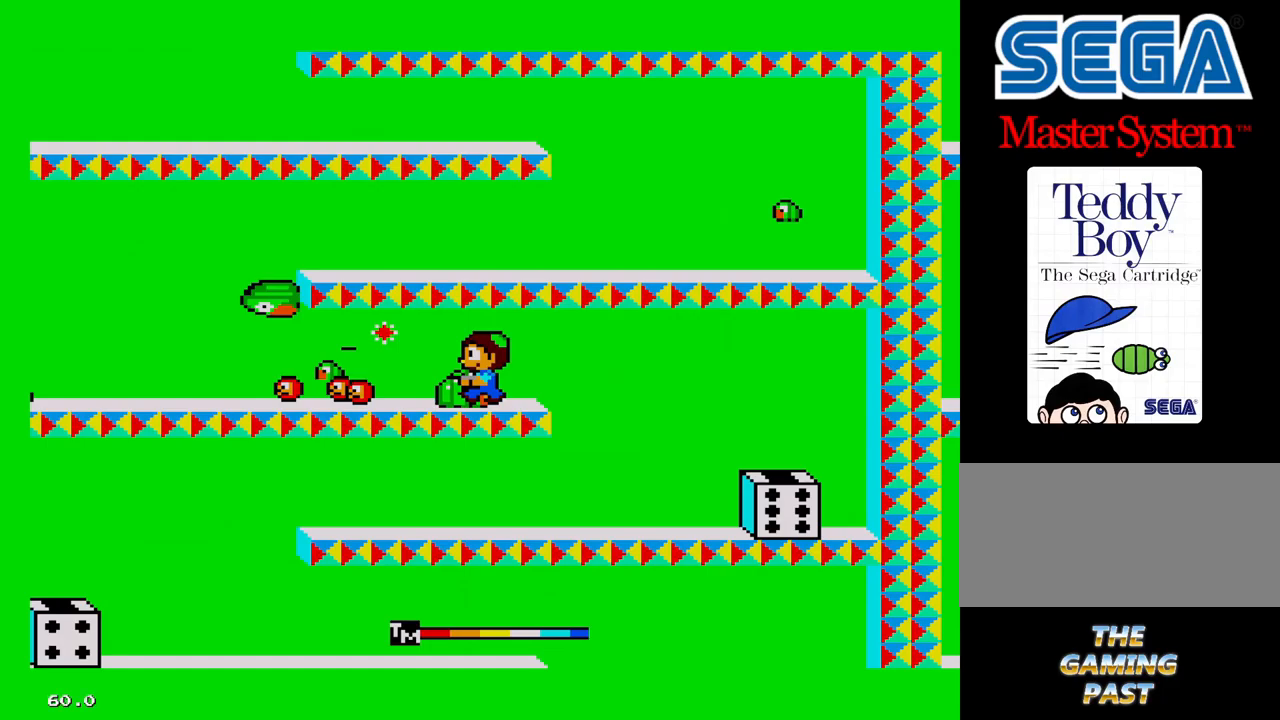
{"buttons": [], "events": []}